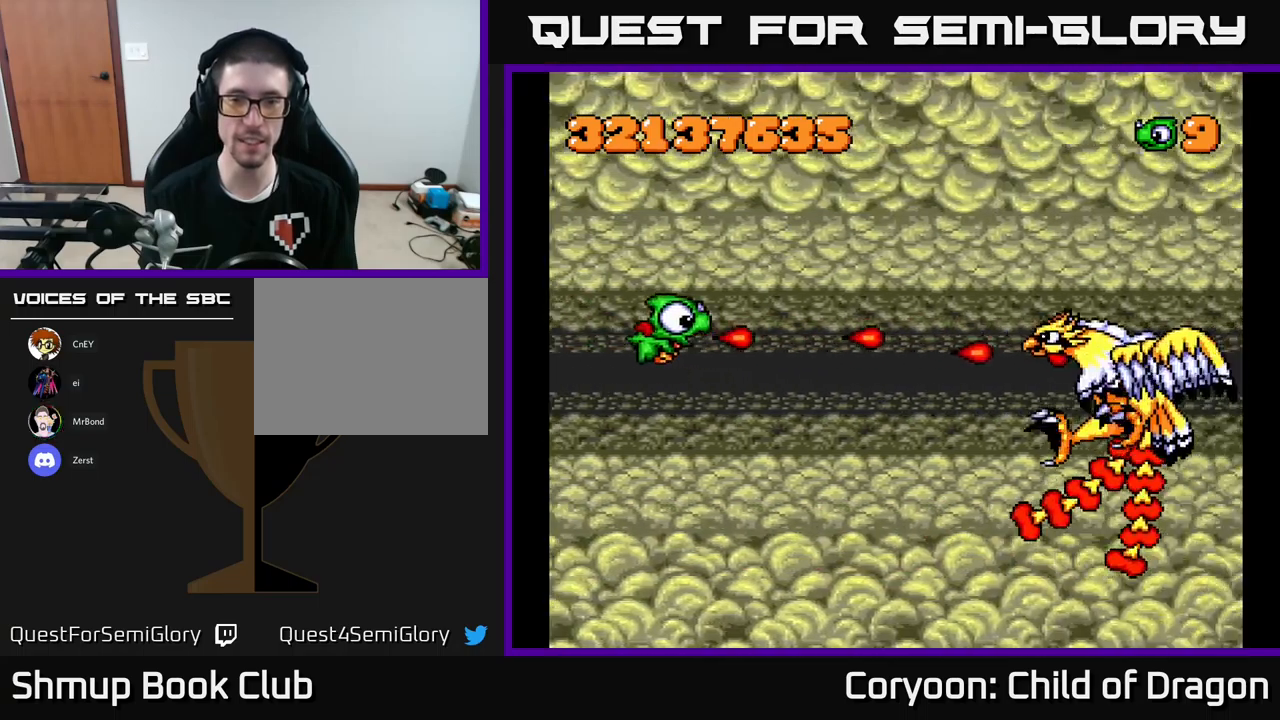
Gameplay with a controller (Xbox layout); each line is a JSON object with the inputs held at the frame after it. "events" lists button and stick changes between this image and that frame as [ms after this image, input, new state], when the widget could be followed in between. Not read: right_stick.
{"buttons": ["X"], "left_stick": "center", "events": [[50, "DPAD_LEFT", "up"]]}
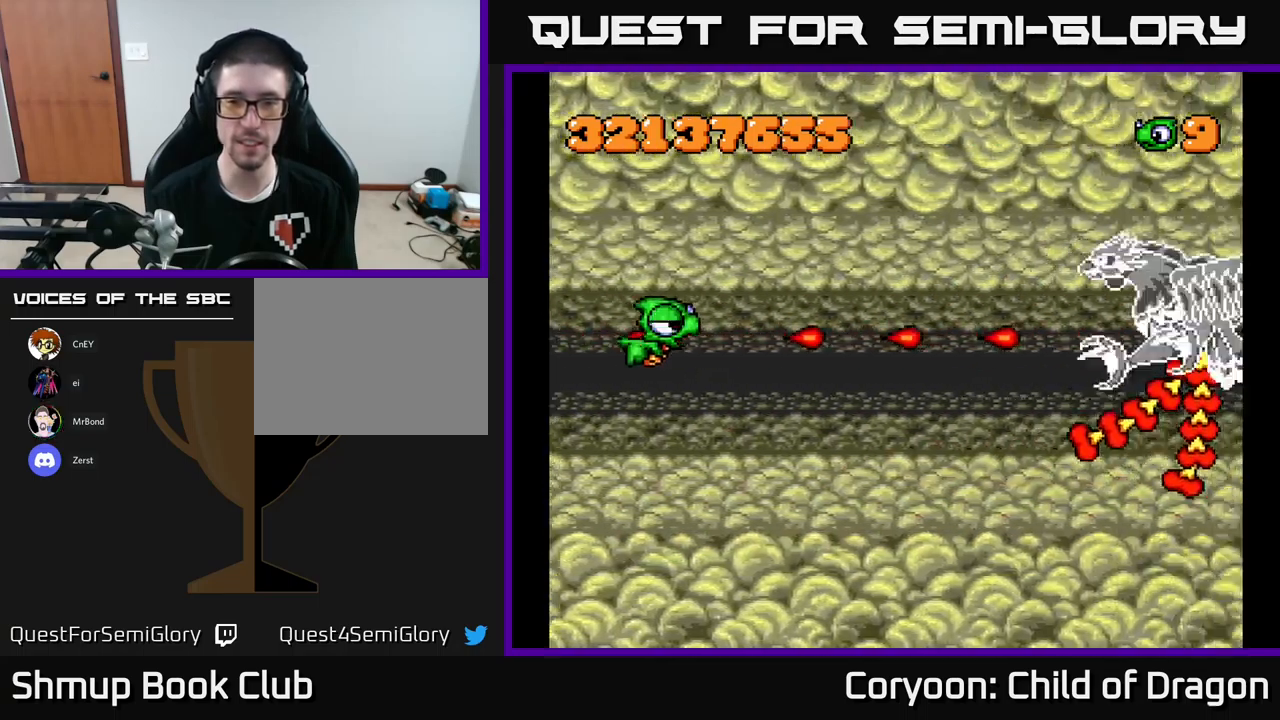
{"buttons": ["X", "DPAD_UP"], "left_stick": "center", "events": [[117, "DPAD_UP", "down"]]}
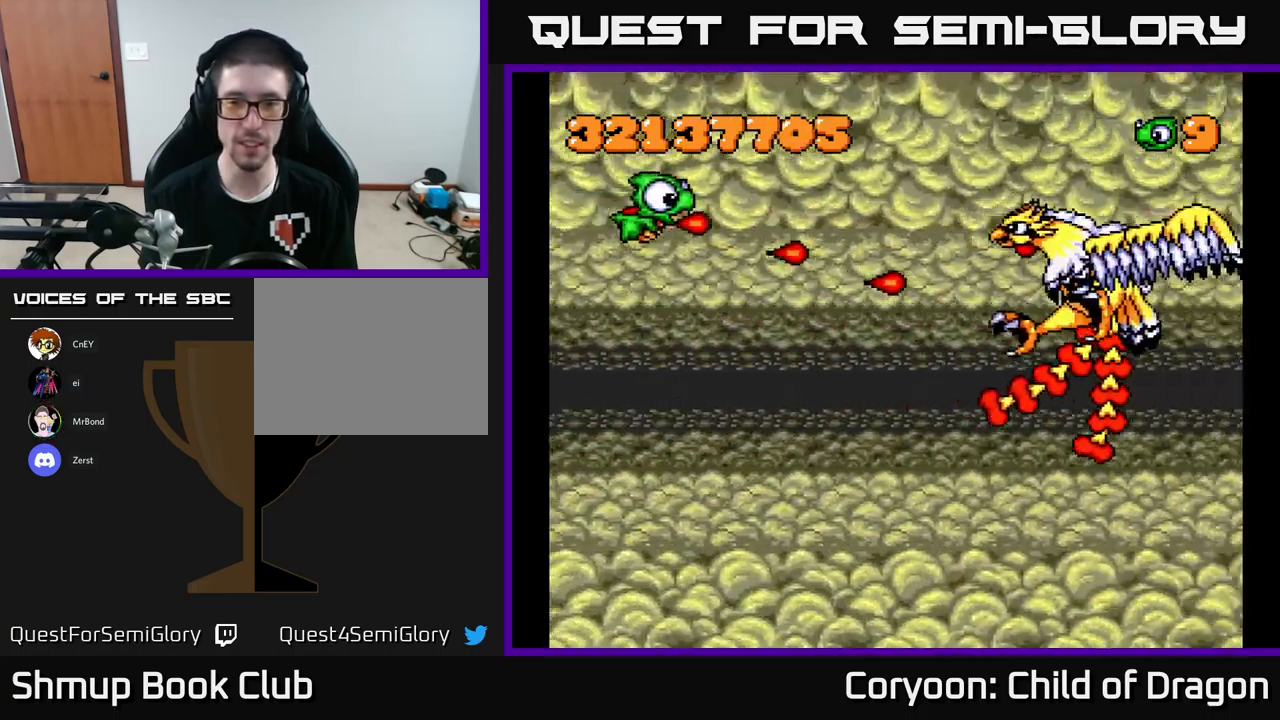
{"buttons": ["X"], "left_stick": "center", "events": [[17, "DPAD_LEFT", "down"], [34, "DPAD_UP", "up"], [100, "DPAD_DOWN", "down"], [134, "DPAD_LEFT", "up"], [334, "DPAD_DOWN", "up"], [334, "DPAD_LEFT", "down"], [500, "DPAD_LEFT", "up"]]}
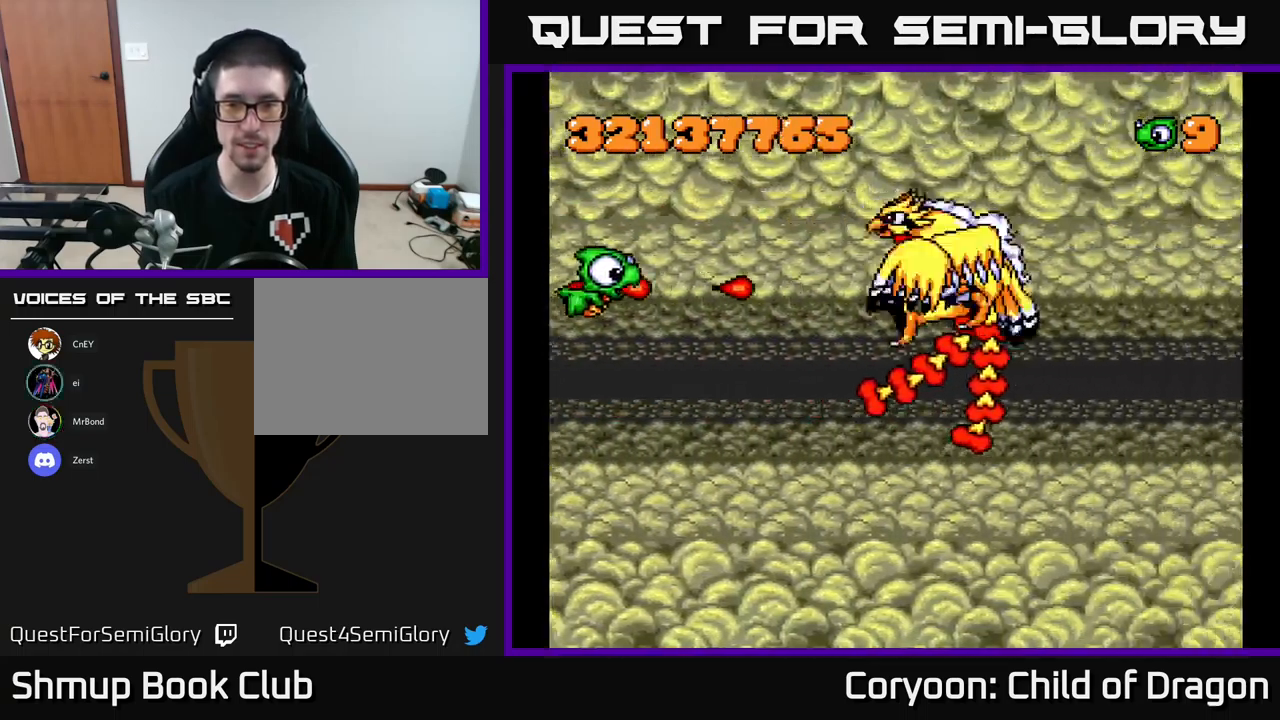
{"buttons": ["X", "DPAD_DOWN"], "left_stick": "center", "events": [[367, "DPAD_DOWN", "down"]]}
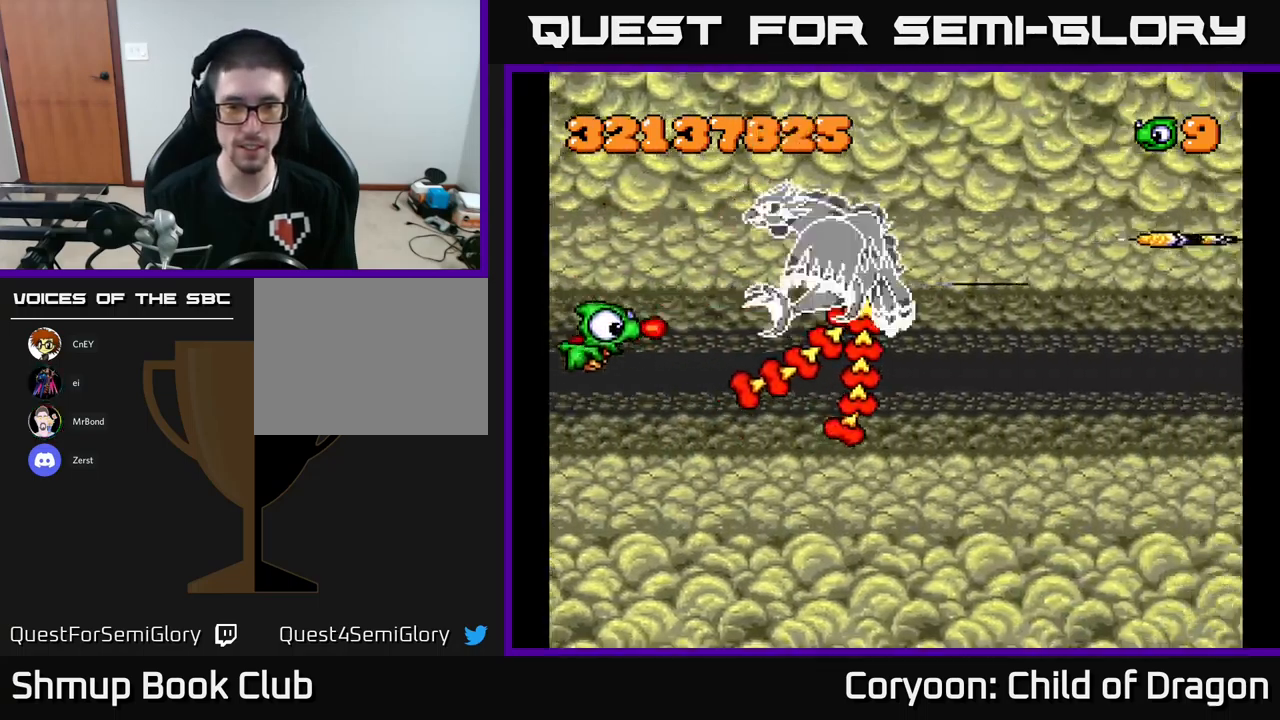
{"buttons": ["DPAD_DOWN", "DPAD_RIGHT"], "left_stick": "center", "events": [[350, "DPAD_RIGHT", "down"], [467, "X", "up"]]}
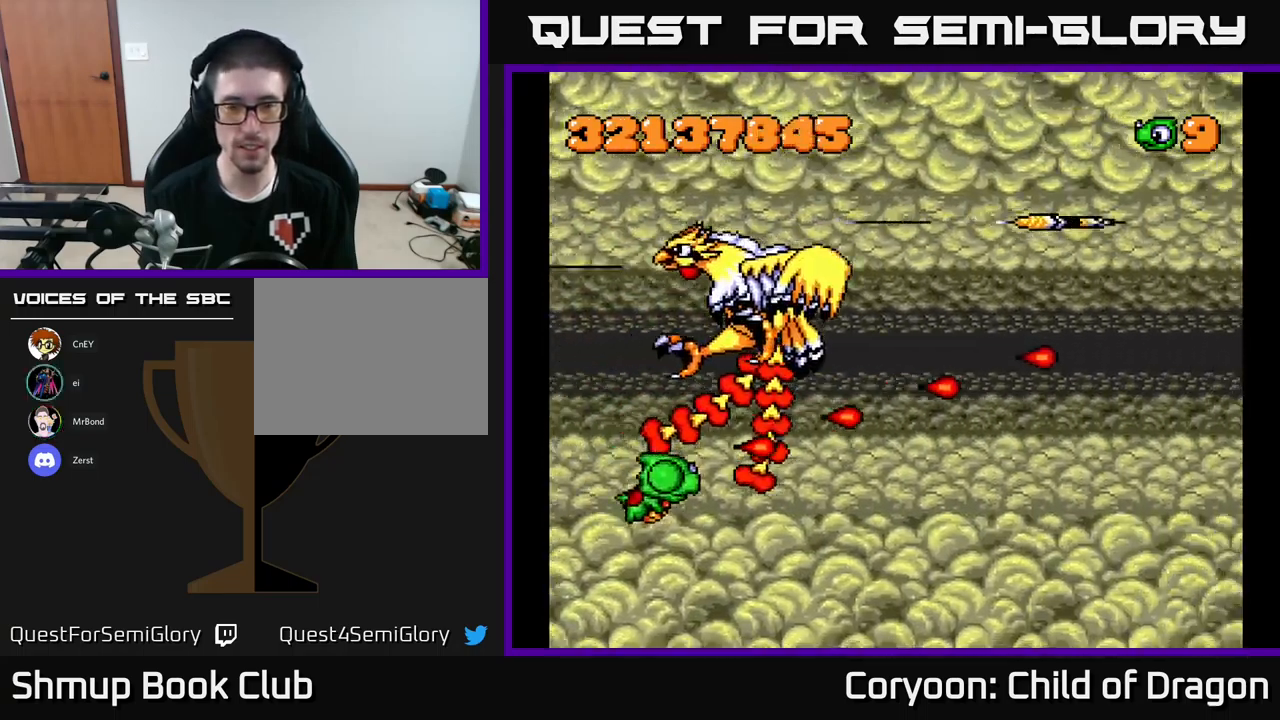
{"buttons": ["DPAD_RIGHT"], "left_stick": "center", "events": [[467, "DPAD_DOWN", "up"]]}
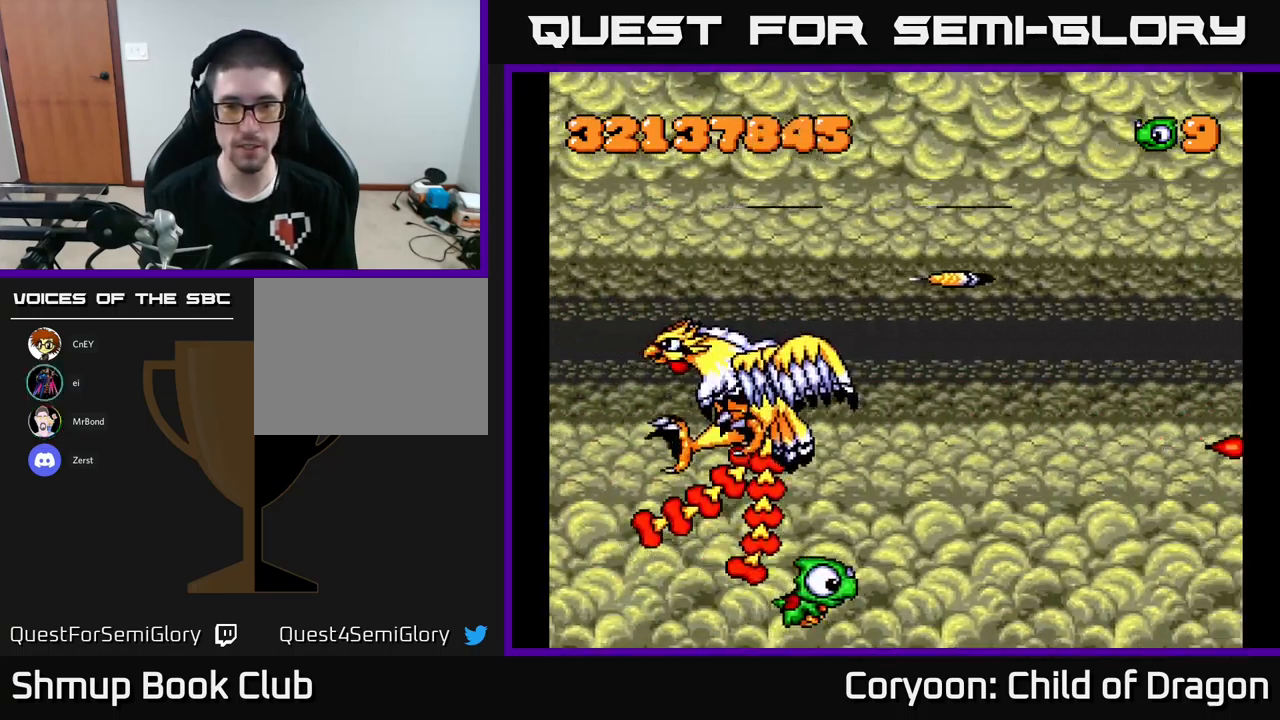
{"buttons": ["DPAD_UP", "DPAD_RIGHT"], "left_stick": "center", "events": [[300, "DPAD_UP", "down"]]}
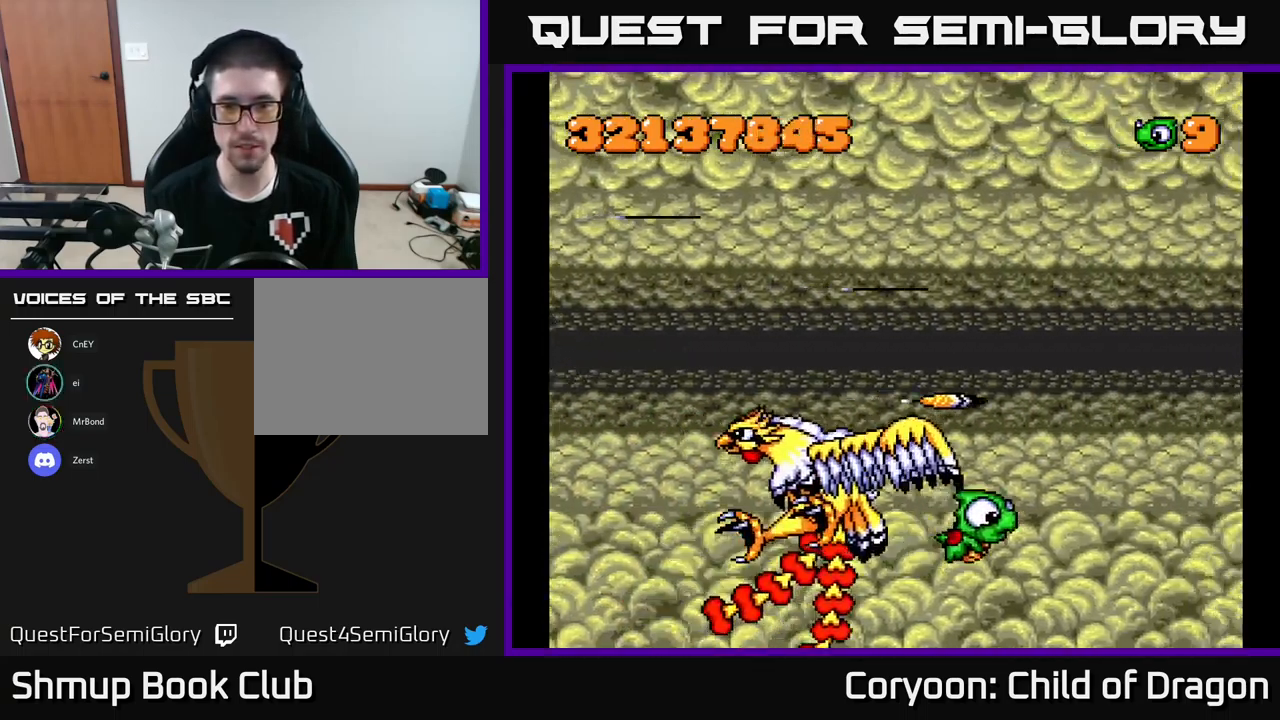
{"buttons": ["DPAD_UP"], "left_stick": "center", "events": [[434, "DPAD_RIGHT", "up"]]}
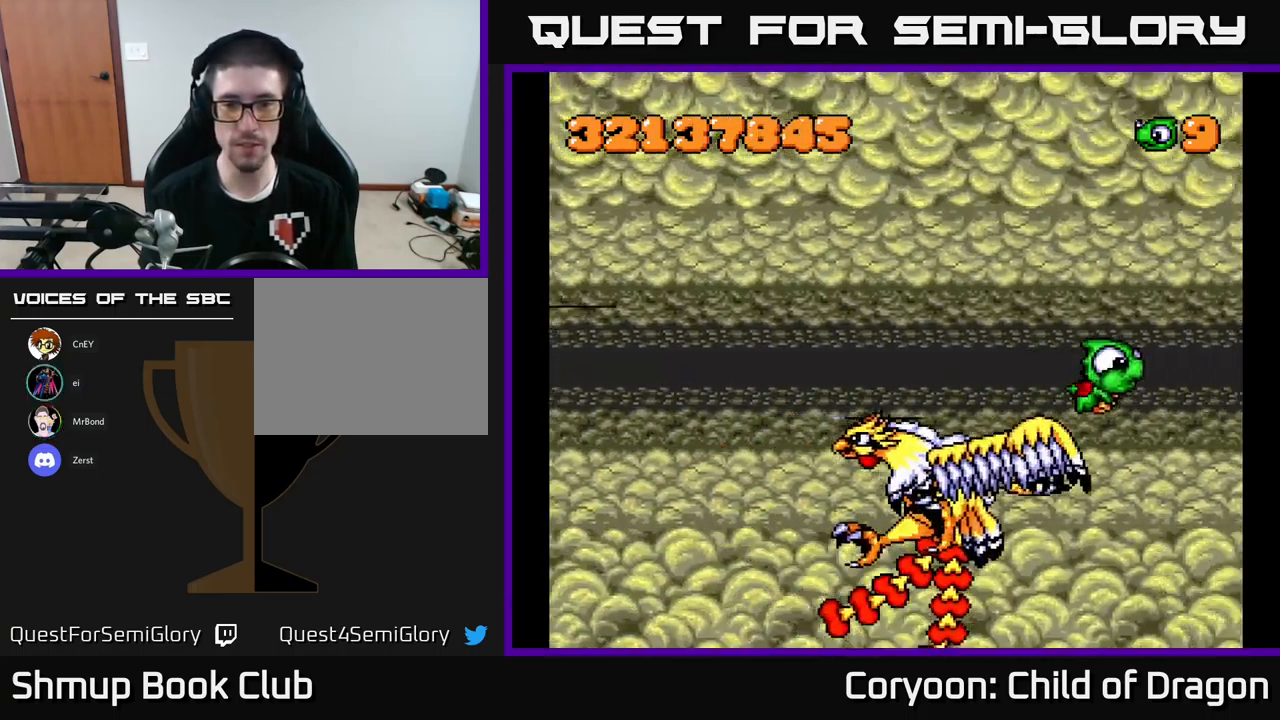
{"buttons": ["DPAD_UP", "DPAD_LEFT"], "left_stick": "center", "events": [[466, "DPAD_LEFT", "down"]]}
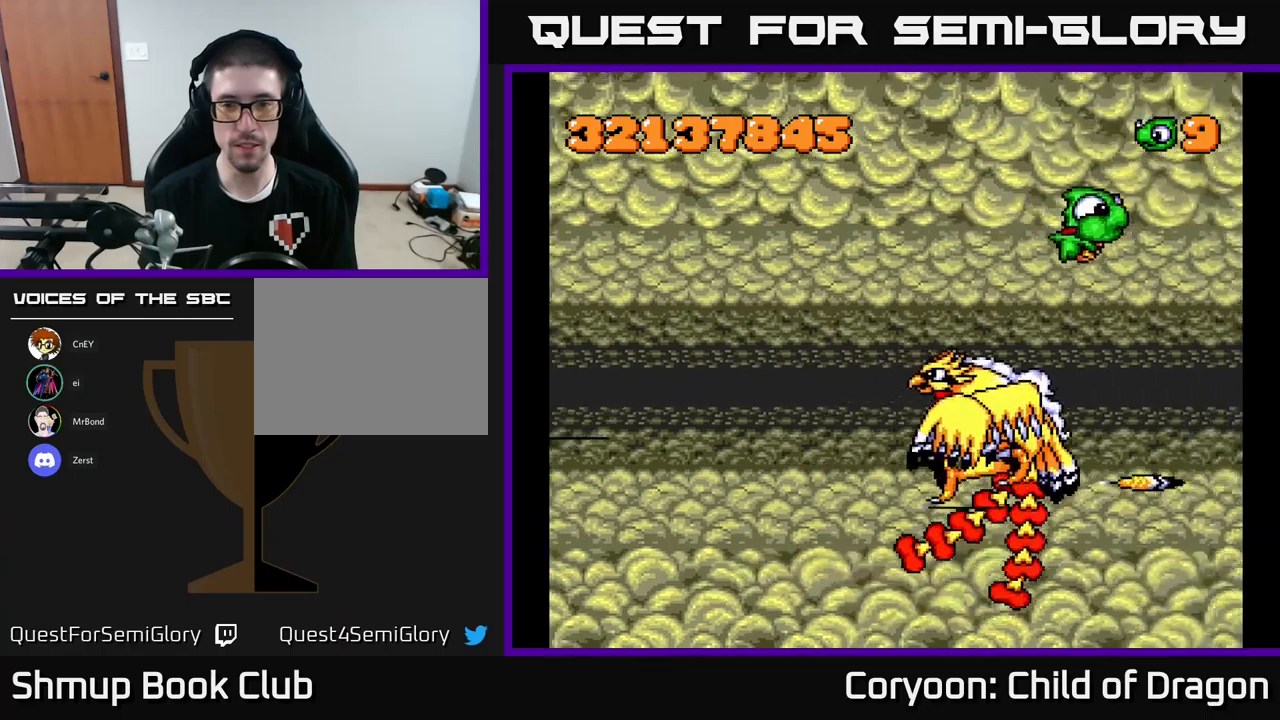
{"buttons": ["DPAD_LEFT"], "left_stick": "center", "events": [[433, "DPAD_UP", "up"]]}
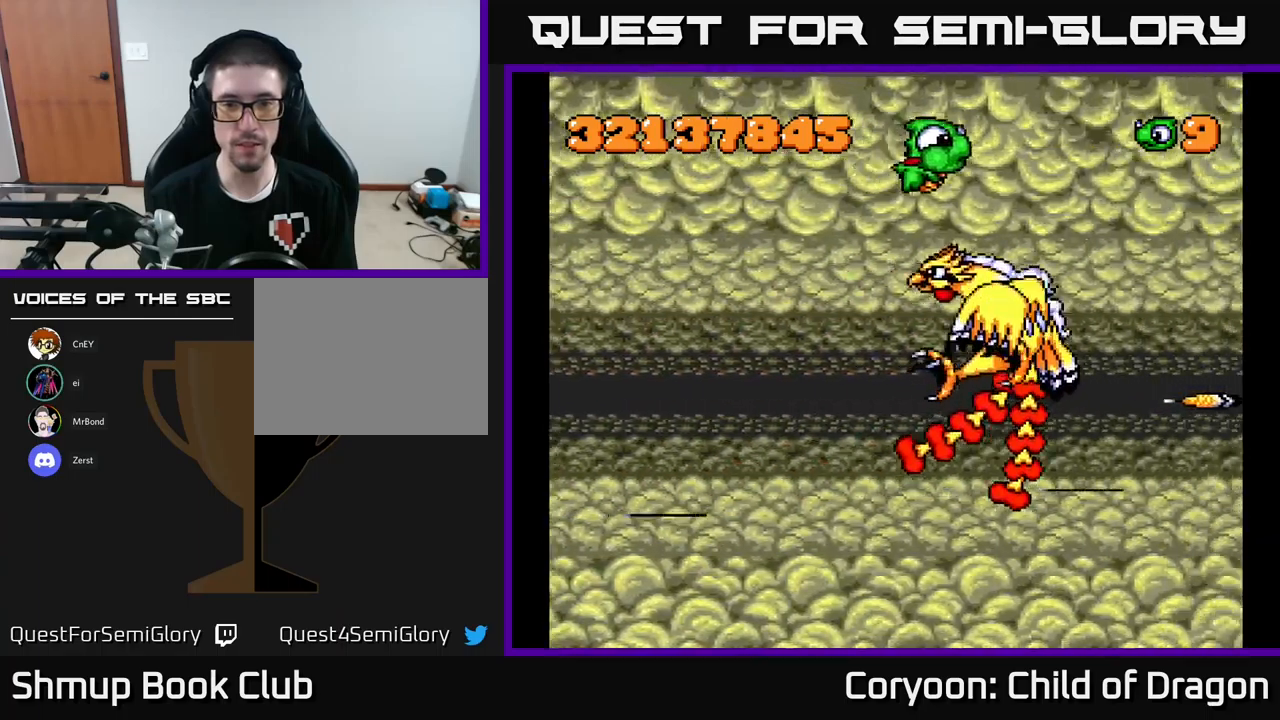
{"buttons": ["X", "DPAD_LEFT"], "left_stick": "center", "events": [[200, "DPAD_DOWN", "down"], [400, "X", "down"], [450, "DPAD_DOWN", "up"]]}
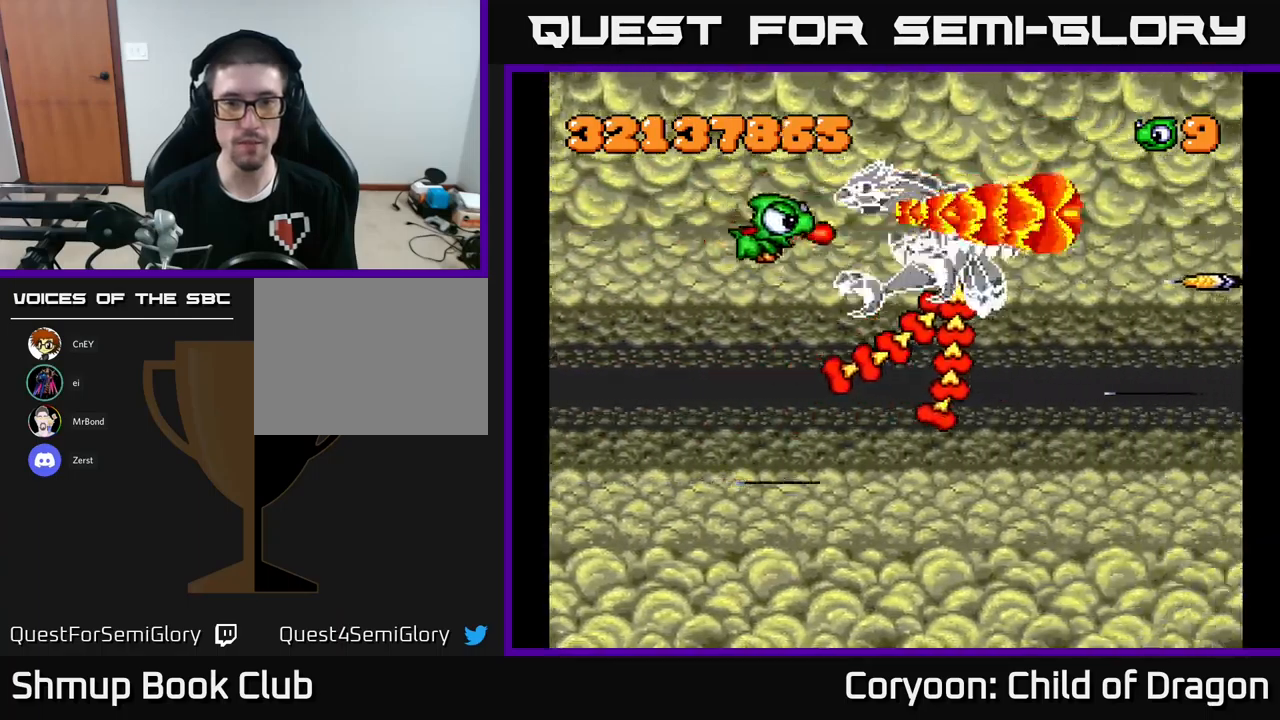
{"buttons": ["X", "DPAD_LEFT"], "left_stick": "center", "events": []}
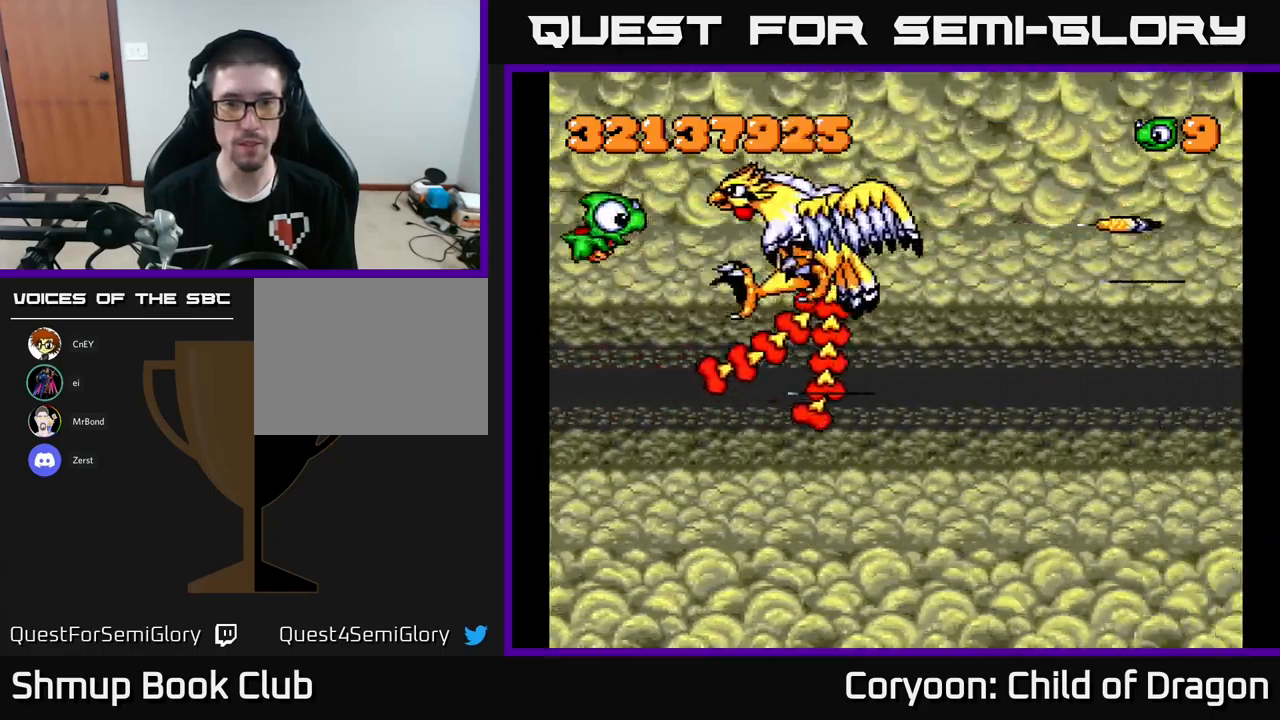
{"buttons": ["X", "DPAD_DOWN"], "left_stick": "center", "events": [[200, "DPAD_DOWN", "down"], [200, "DPAD_LEFT", "up"]]}
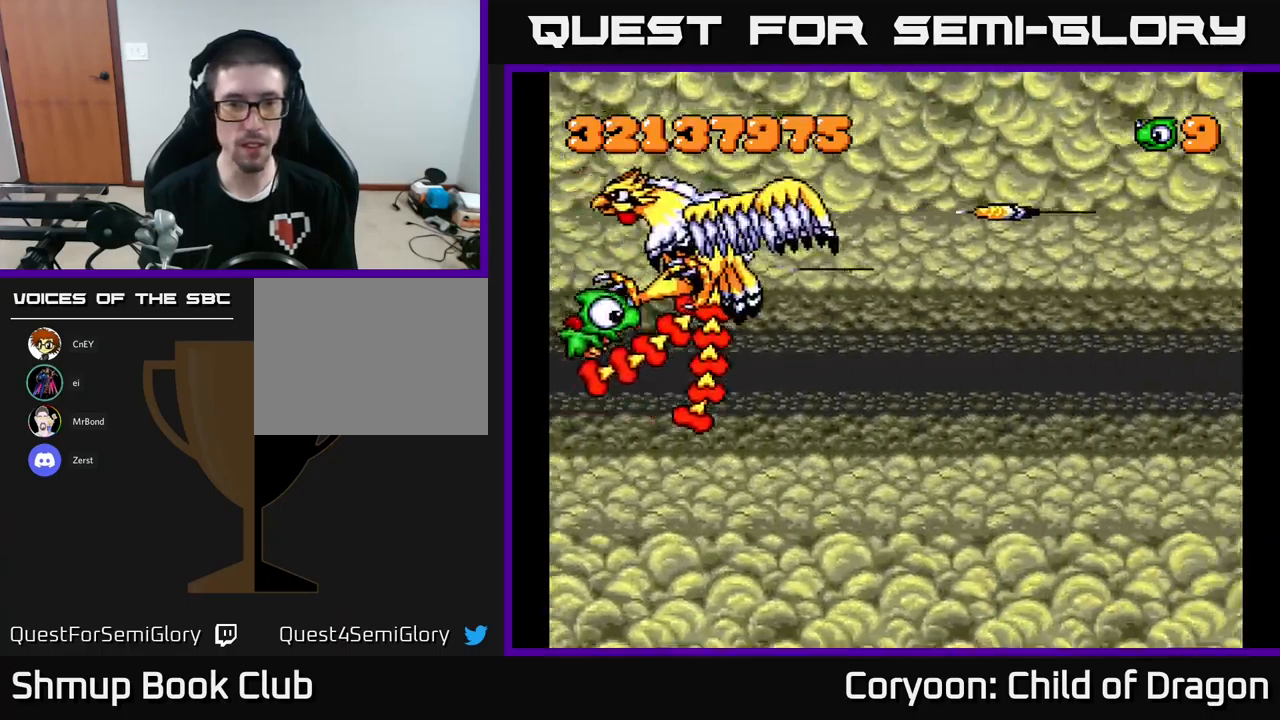
{"buttons": ["DPAD_DOWN", "DPAD_RIGHT"], "left_stick": "center", "events": [[233, "X", "up"], [366, "DPAD_RIGHT", "down"]]}
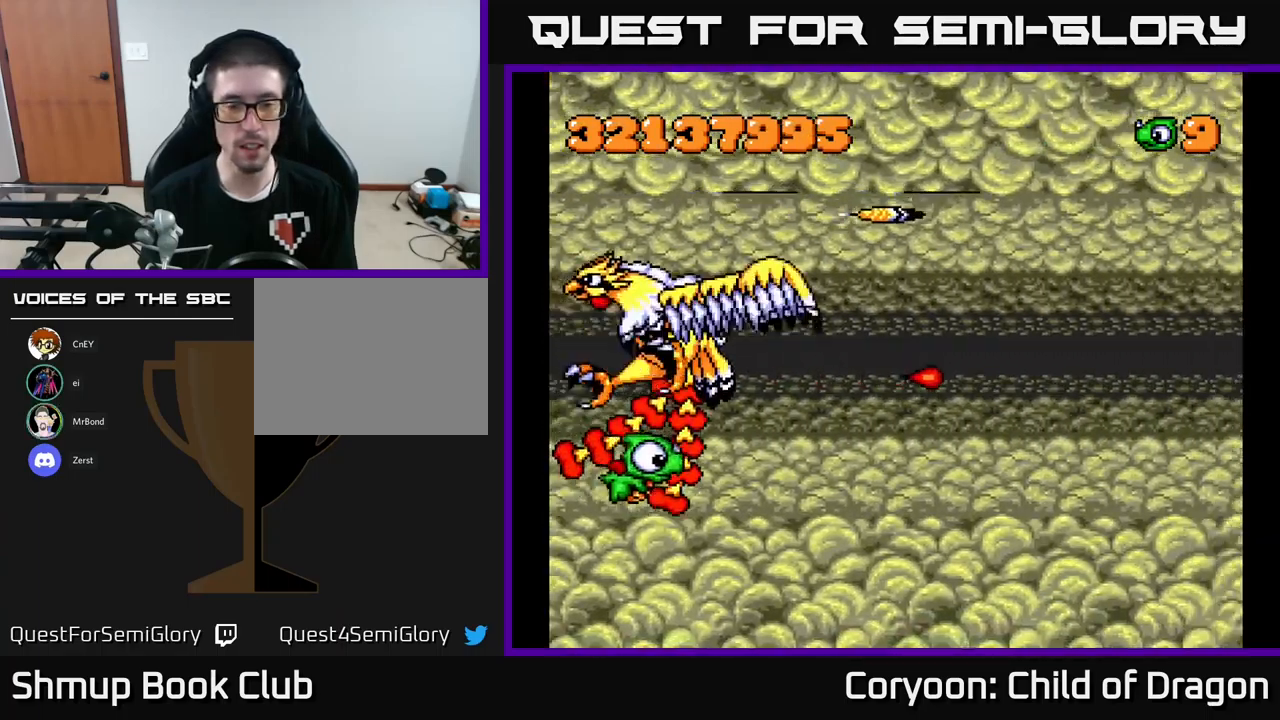
{"buttons": ["DPAD_DOWN", "DPAD_RIGHT"], "left_stick": "center", "events": []}
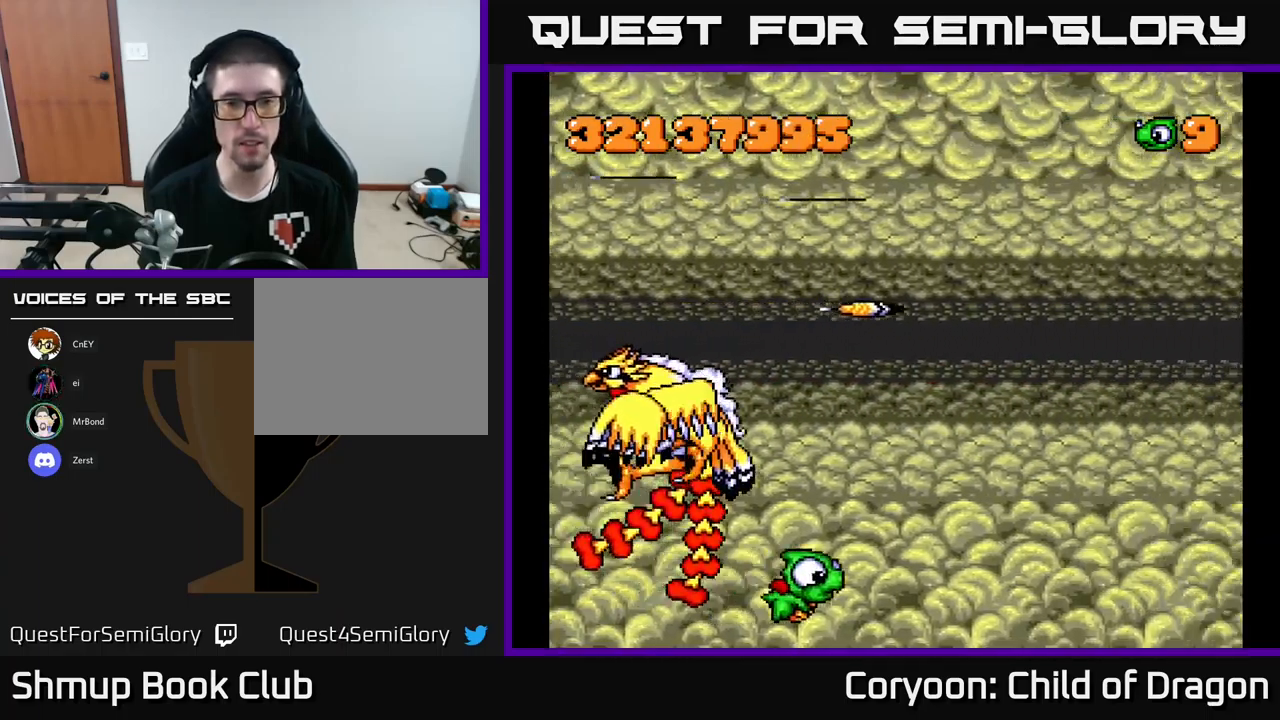
{"buttons": ["DPAD_UP", "DPAD_RIGHT"], "left_stick": "center", "events": [[16, "DPAD_DOWN", "up"], [433, "DPAD_UP", "down"]]}
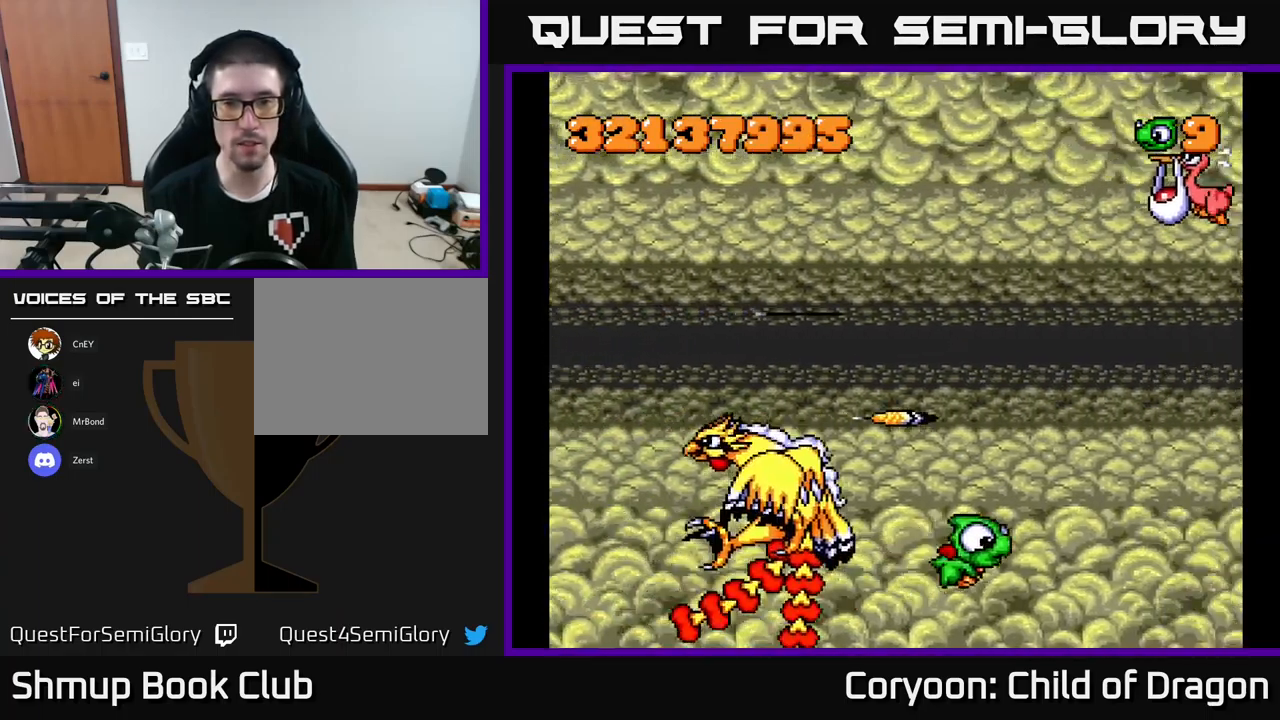
{"buttons": ["DPAD_UP", "DPAD_LEFT"], "left_stick": "center", "events": [[383, "DPAD_RIGHT", "up"], [450, "DPAD_LEFT", "down"]]}
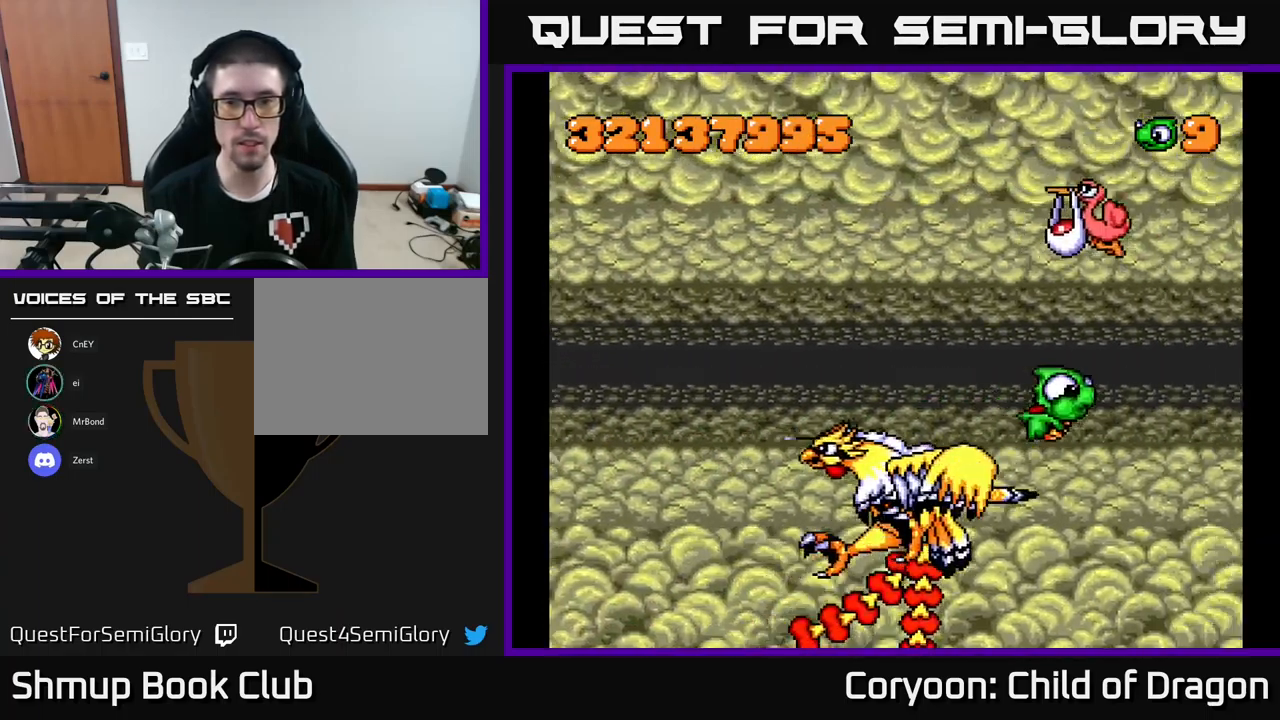
{"buttons": ["X", "DPAD_UP", "DPAD_LEFT"], "left_stick": "center", "events": [[216, "X", "down"]]}
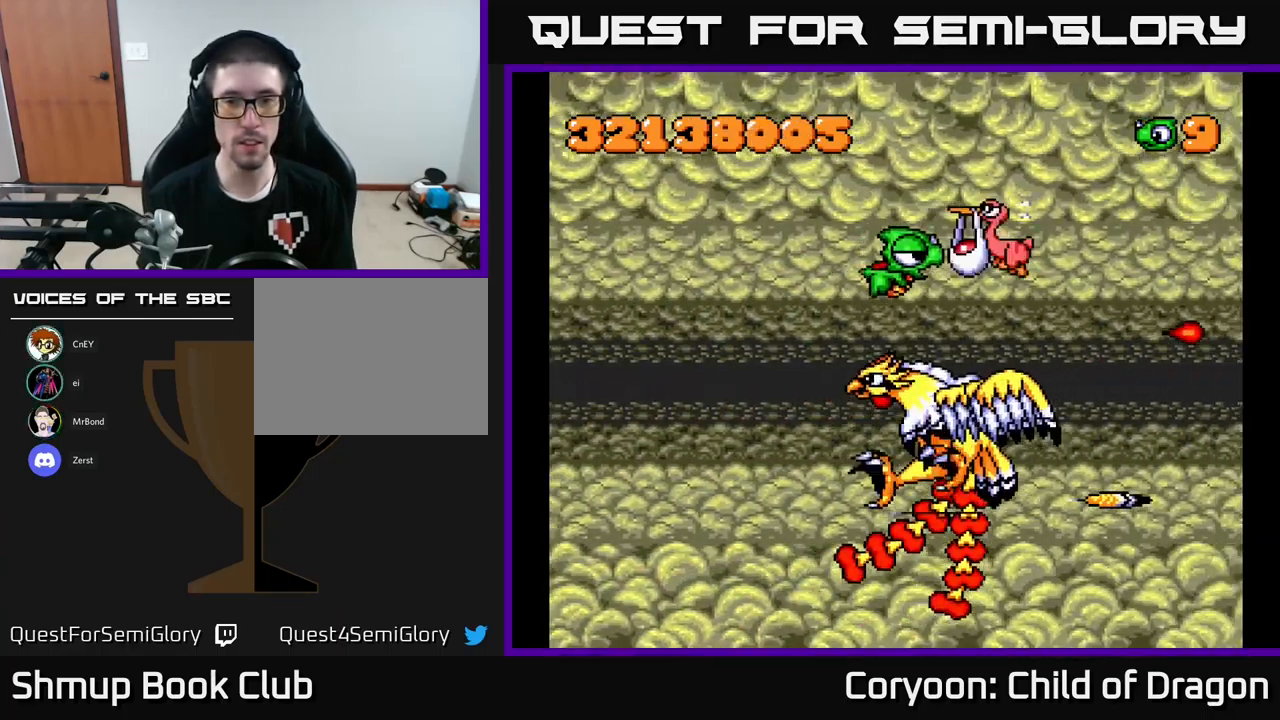
{"buttons": ["X", "DPAD_UP", "DPAD_RIGHT"], "left_stick": "center", "events": [[150, "DPAD_UP", "up"], [216, "DPAD_LEFT", "up"], [233, "DPAD_RIGHT", "down"], [300, "DPAD_UP", "down"]]}
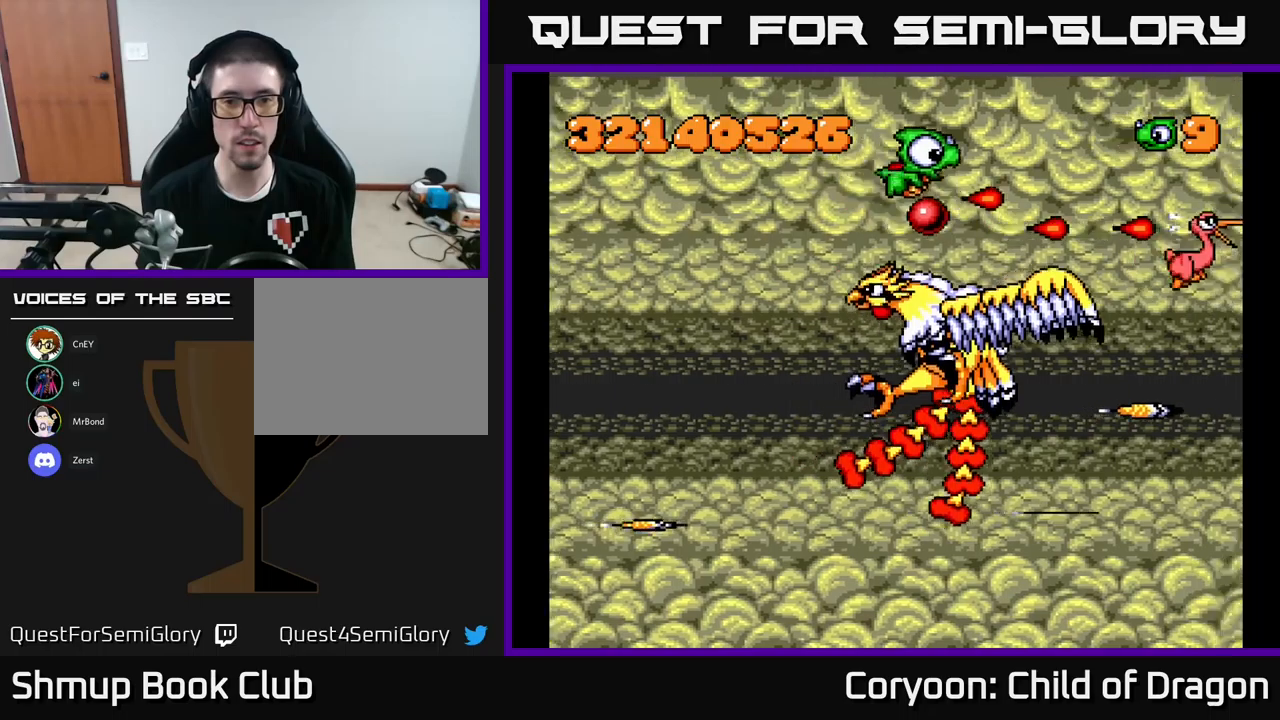
{"buttons": ["X", "DPAD_LEFT"], "left_stick": "center", "events": [[33, "DPAD_RIGHT", "up"], [50, "DPAD_UP", "up"], [67, "DPAD_LEFT", "down"], [100, "DPAD_DOWN", "down"], [167, "DPAD_LEFT", "up"], [233, "DPAD_LEFT", "down"], [317, "DPAD_DOWN", "up"], [383, "DPAD_UP", "down"], [467, "DPAD_UP", "up"]]}
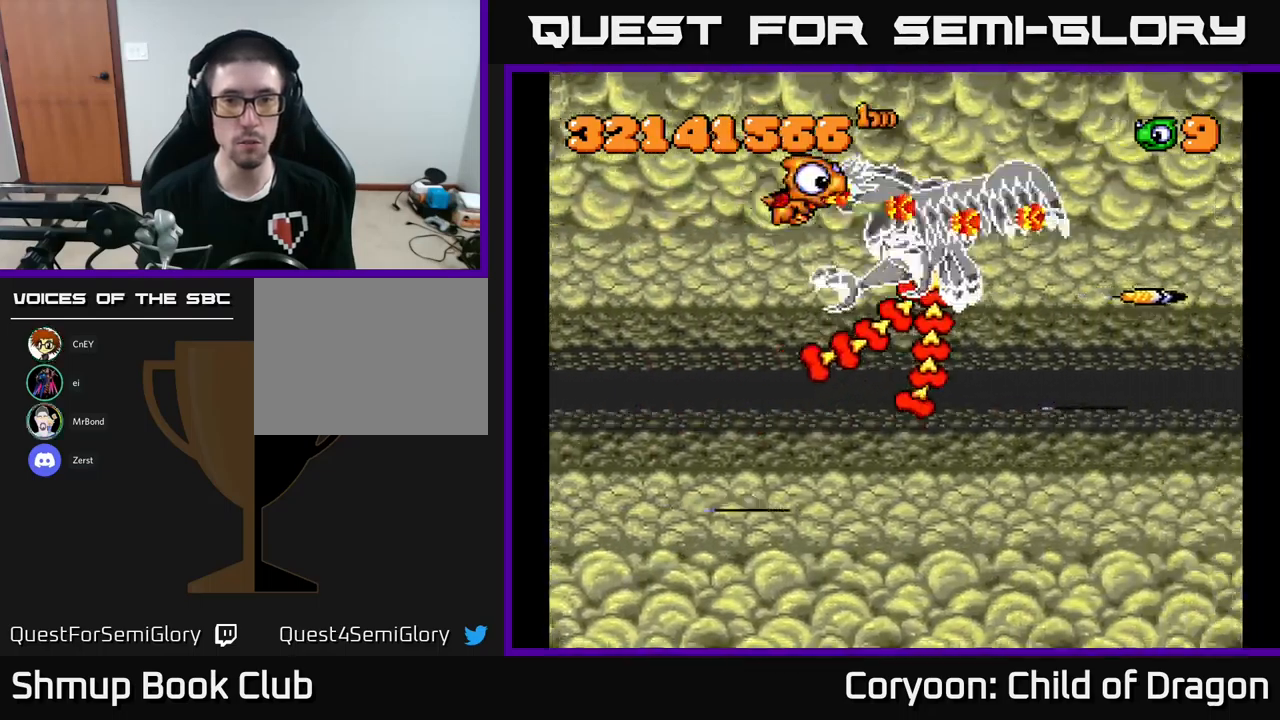
{"buttons": ["X", "DPAD_LEFT"], "left_stick": "center", "events": [[33, "DPAD_DOWN", "down"], [500, "DPAD_DOWN", "up"]]}
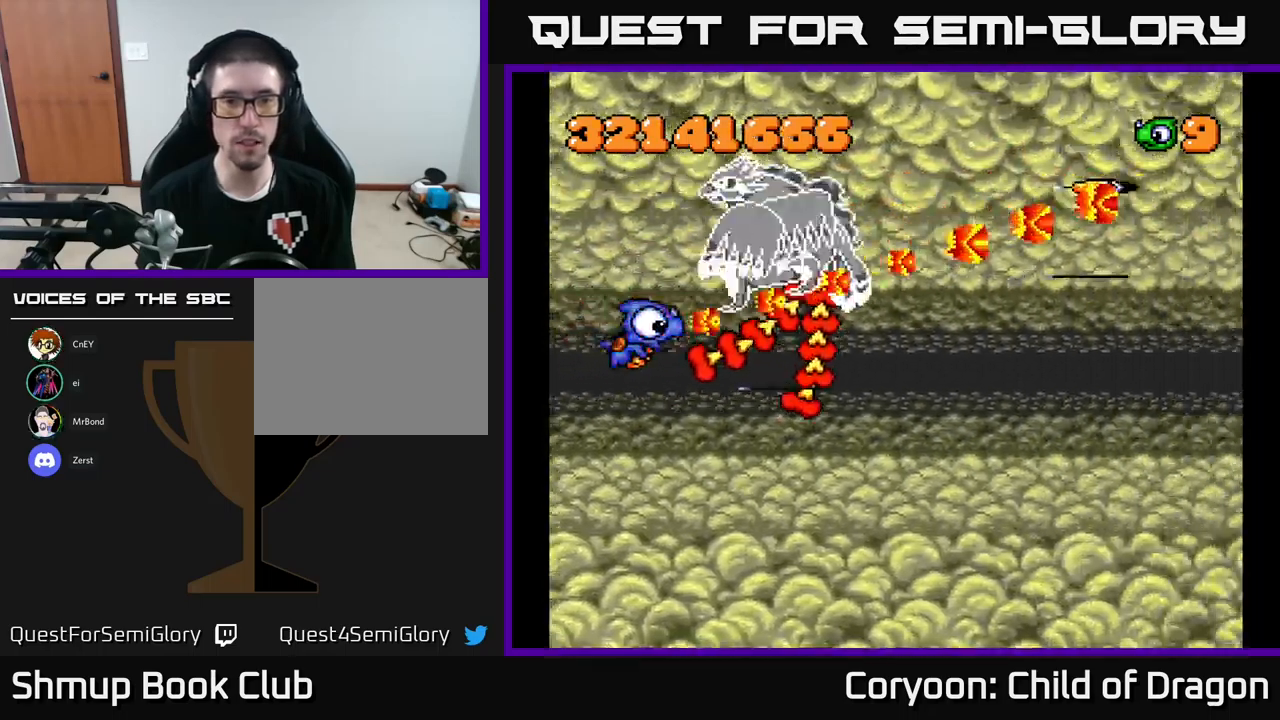
{"buttons": ["X", "DPAD_DOWN"], "left_stick": "center", "events": [[33, "DPAD_UP", "down"], [167, "DPAD_UP", "up"], [183, "DPAD_LEFT", "up"], [200, "DPAD_DOWN", "down"]]}
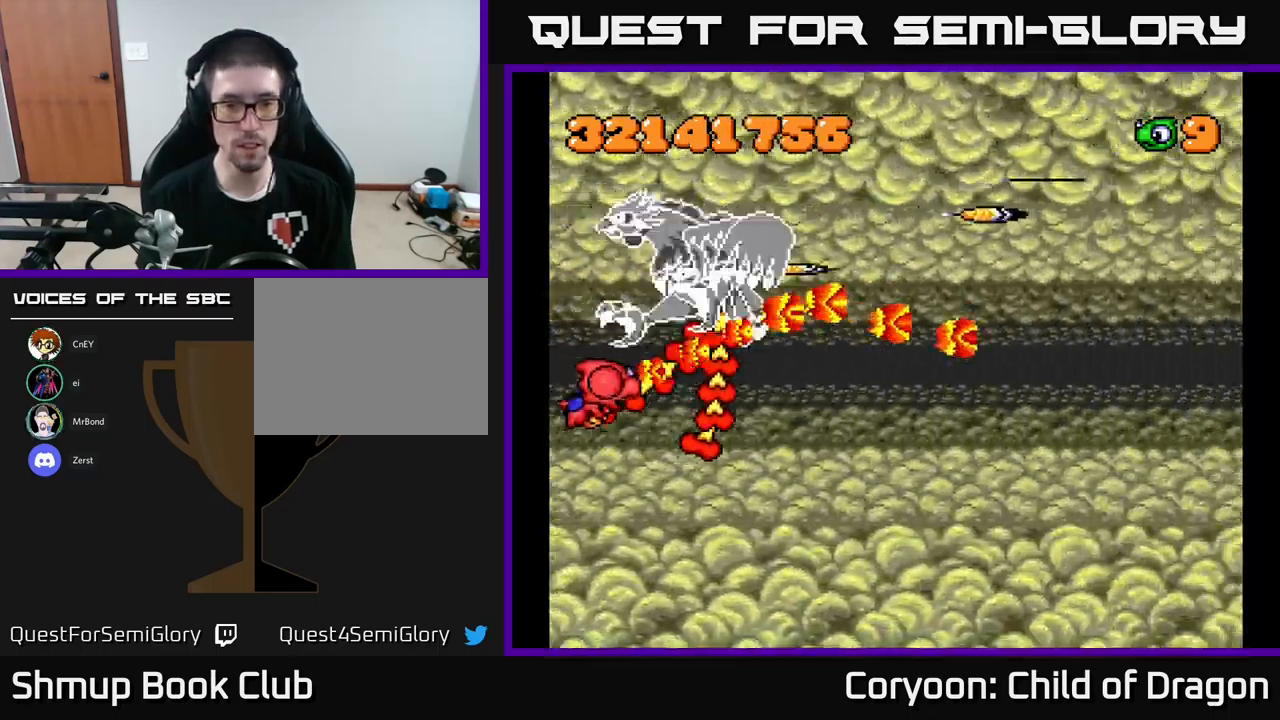
{"buttons": ["DPAD_DOWN", "DPAD_RIGHT"], "left_stick": "center", "events": [[233, "DPAD_RIGHT", "down"], [417, "X", "up"]]}
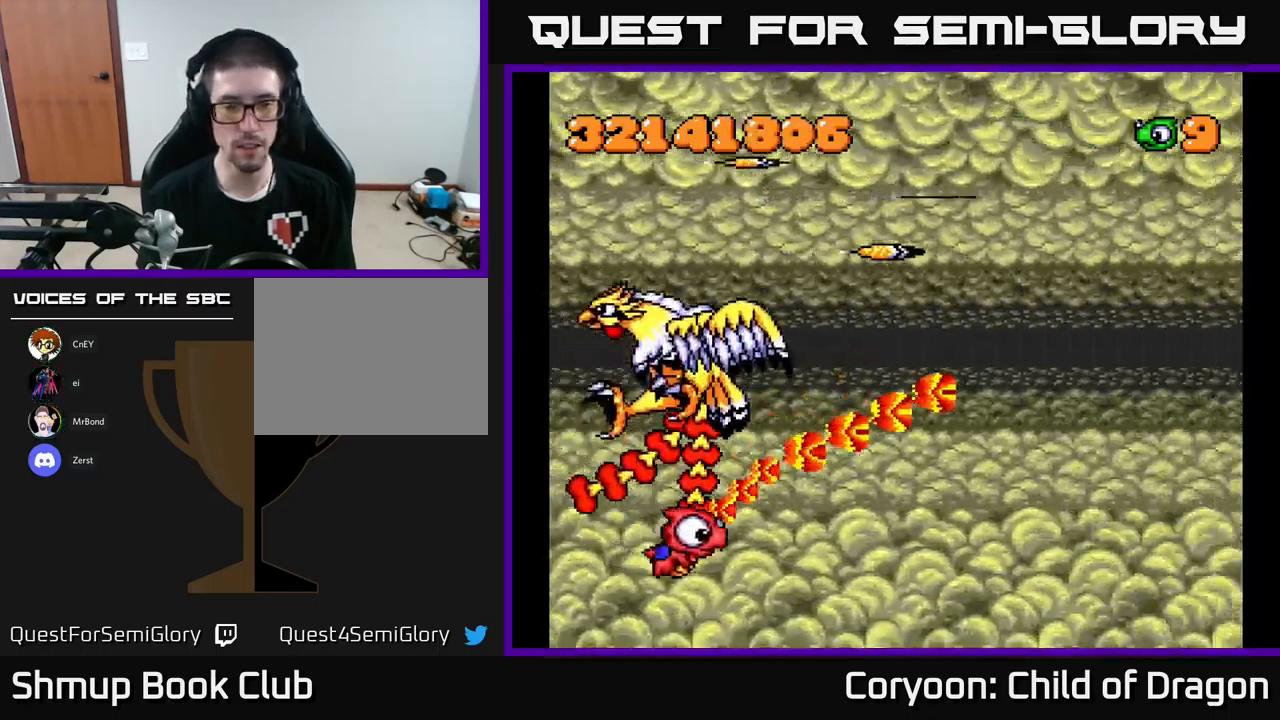
{"buttons": ["DPAD_RIGHT"], "left_stick": "center", "events": [[217, "DPAD_DOWN", "up"]]}
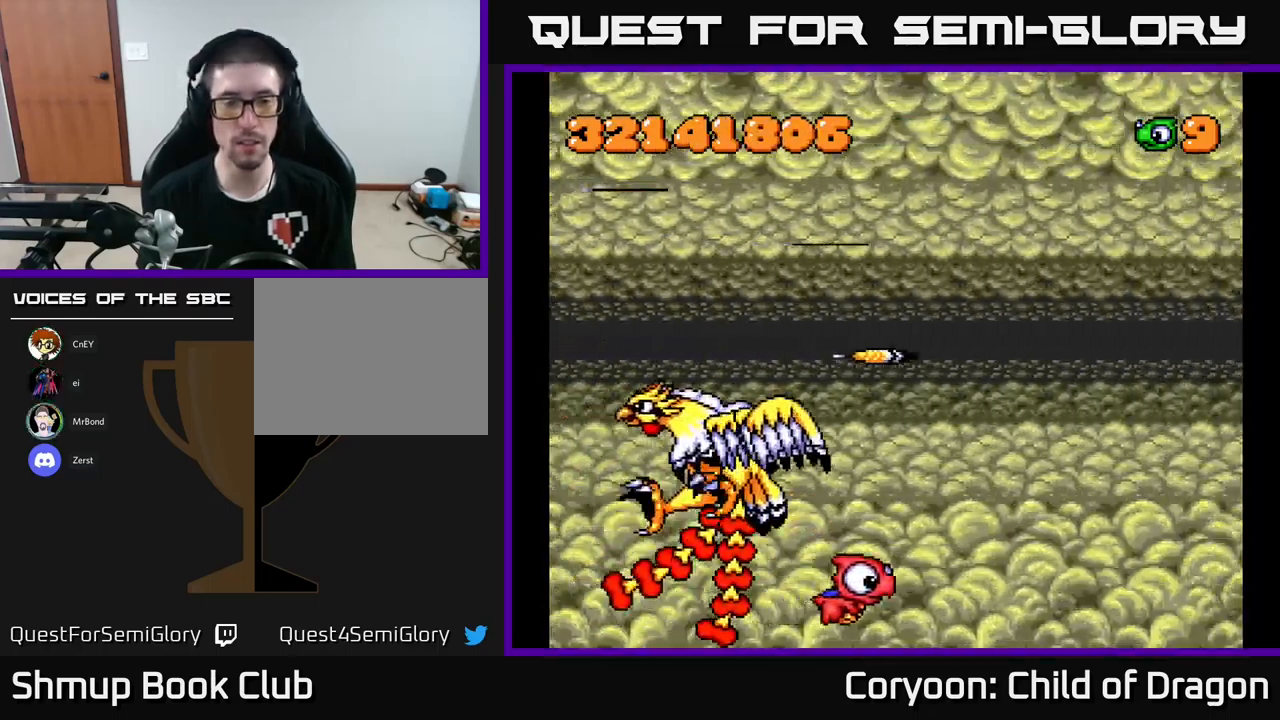
{"buttons": ["DPAD_UP", "DPAD_RIGHT"], "left_stick": "center", "events": [[117, "DPAD_UP", "down"]]}
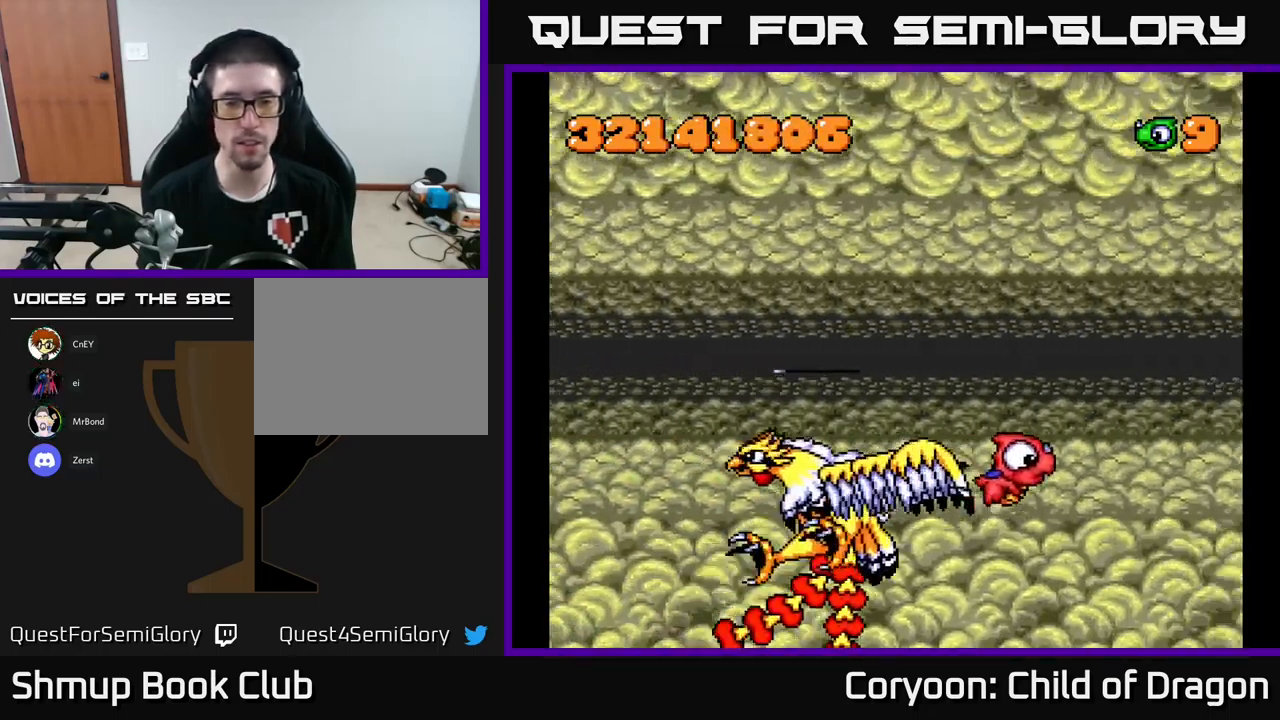
{"buttons": ["DPAD_UP"], "left_stick": "center", "events": [[500, "DPAD_RIGHT", "up"]]}
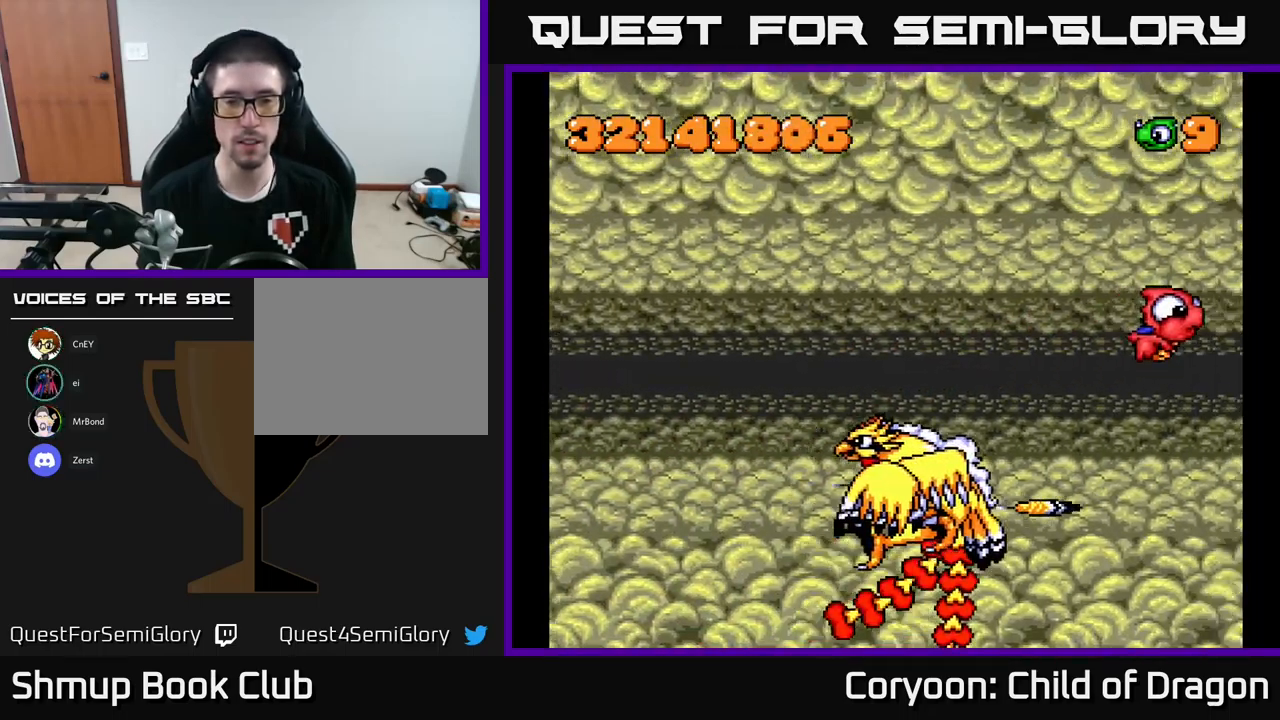
{"buttons": ["DPAD_UP", "DPAD_LEFT"], "left_stick": "center", "events": [[167, "DPAD_LEFT", "down"]]}
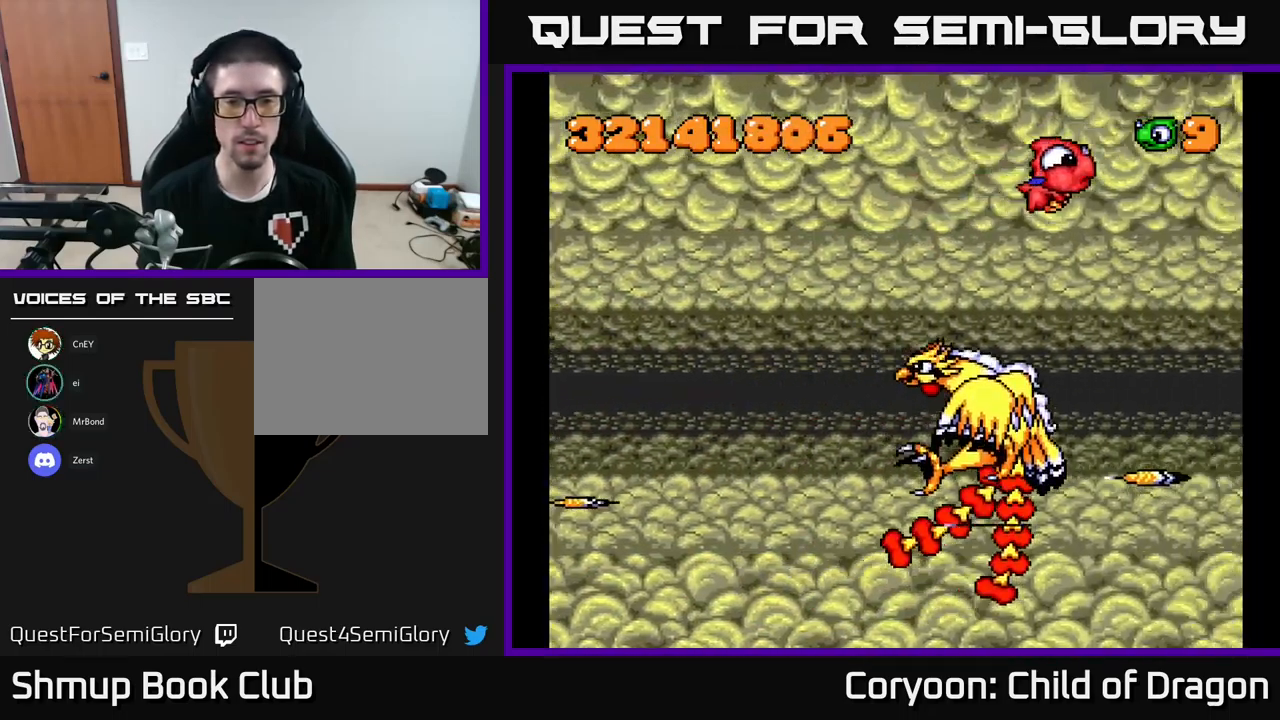
{"buttons": ["DPAD_DOWN", "DPAD_LEFT"], "left_stick": "center", "events": [[317, "DPAD_UP", "up"], [500, "DPAD_DOWN", "down"]]}